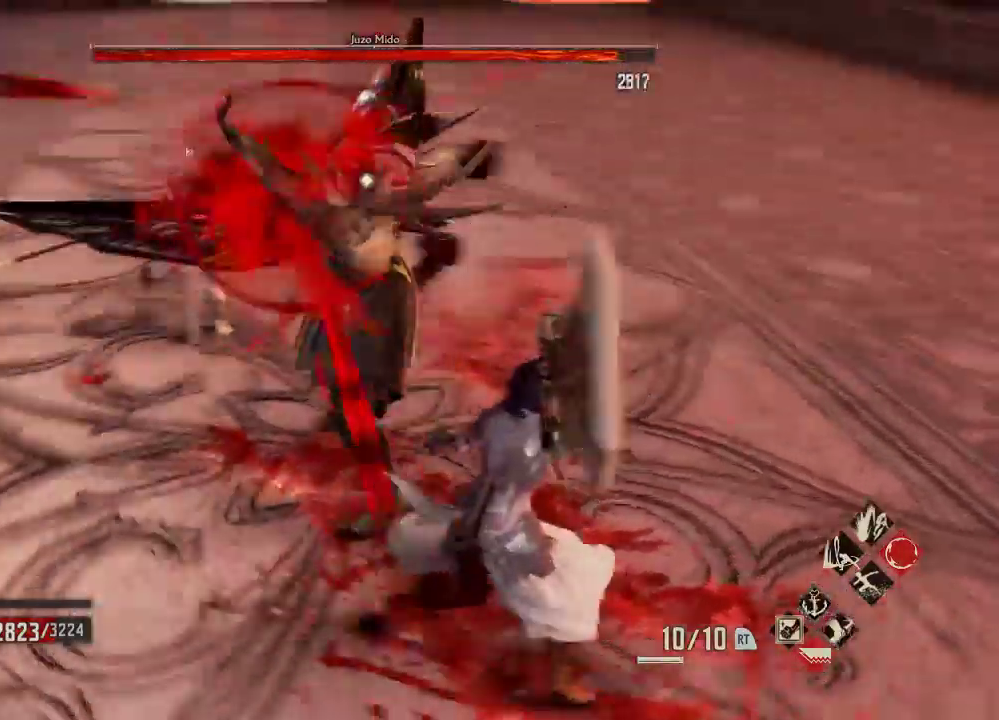
Gameplay with a controller (Xbox layout); each line is a JSON object with the inputs held at the frame after it (dt_ms = milliseconds from this image to that frame). "events" lists button and stick changes between this image and that frame as [ms after this image, input, new state], when the widget could be followed in between. Not read: START.
{"dt_ms": 1000, "buttons": ["R2"], "left_stick": "right", "right_stick": "center"}
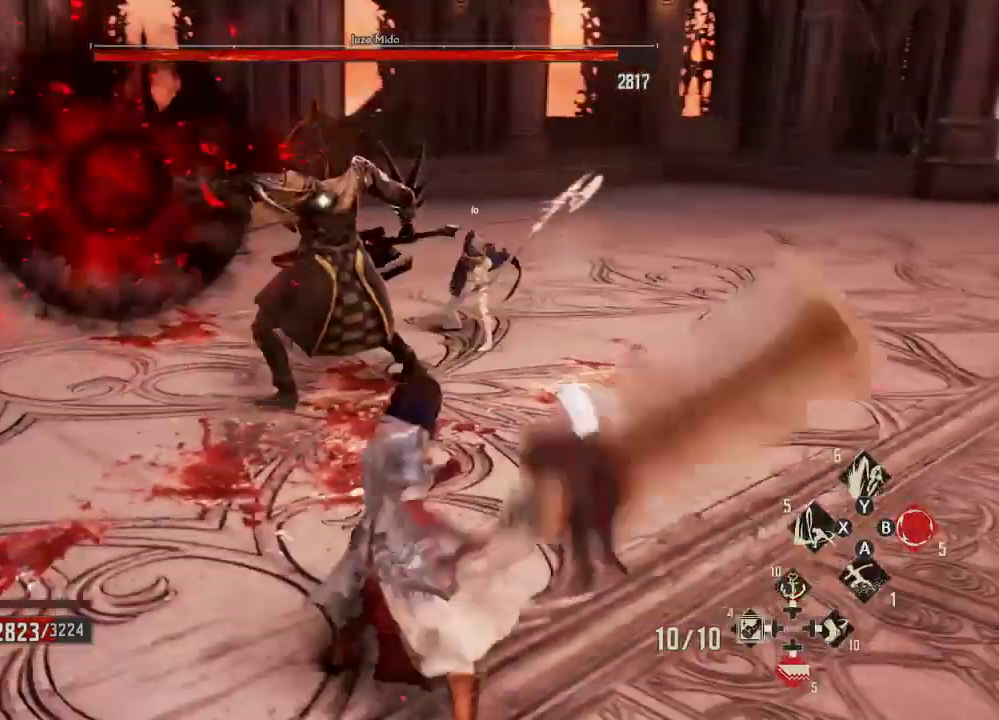
{"dt_ms": 1000, "buttons": [], "left_stick": "center", "right_stick": "center"}
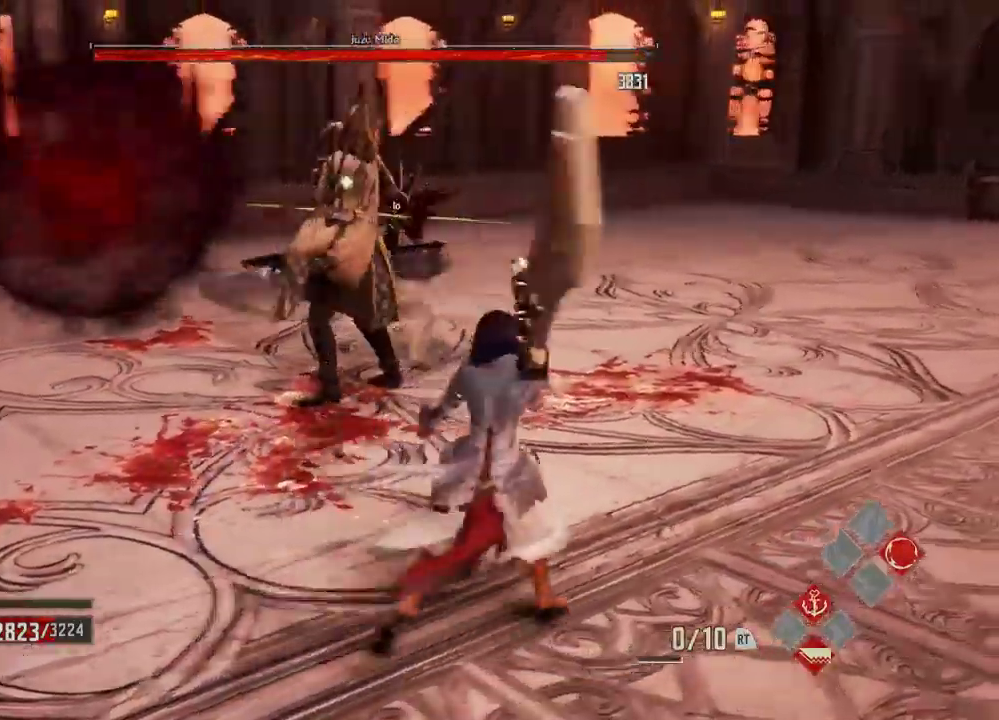
{"dt_ms": 500, "buttons": ["X"], "left_stick": "right", "right_stick": "center", "events": [[133, "left_stick", "right"], [433, "X", "down"]]}
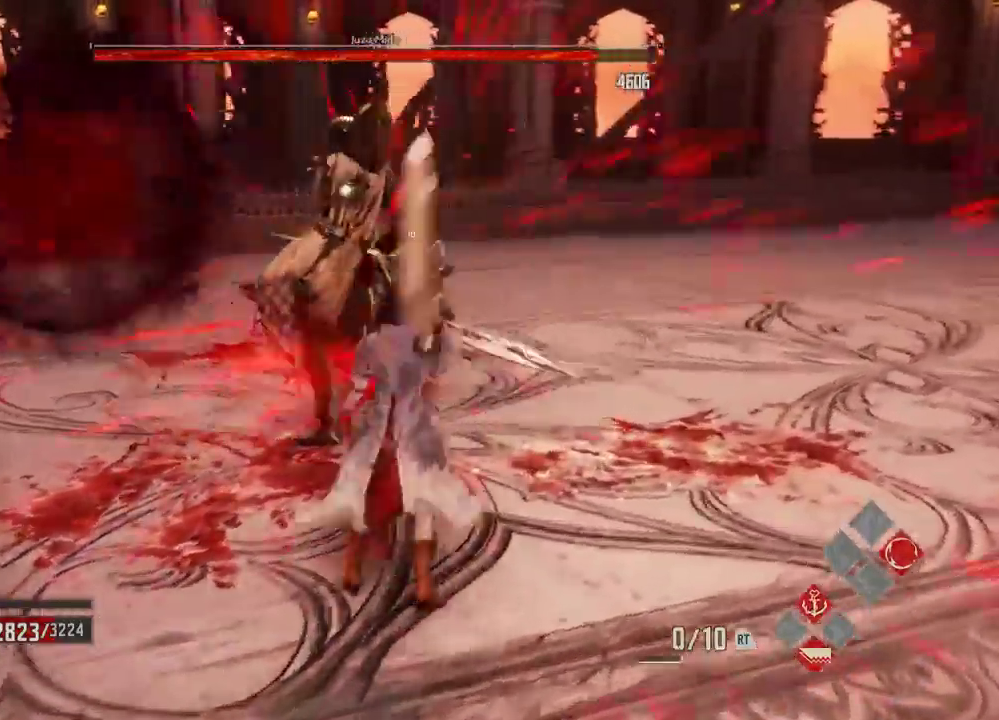
{"dt_ms": 500, "buttons": [], "left_stick": "center", "right_stick": "center", "events": [[100, "DPAD_LEFT", "down"], [100, "X", "up"], [100, "left_stick", "center"], [400, "DPAD_LEFT", "up"]]}
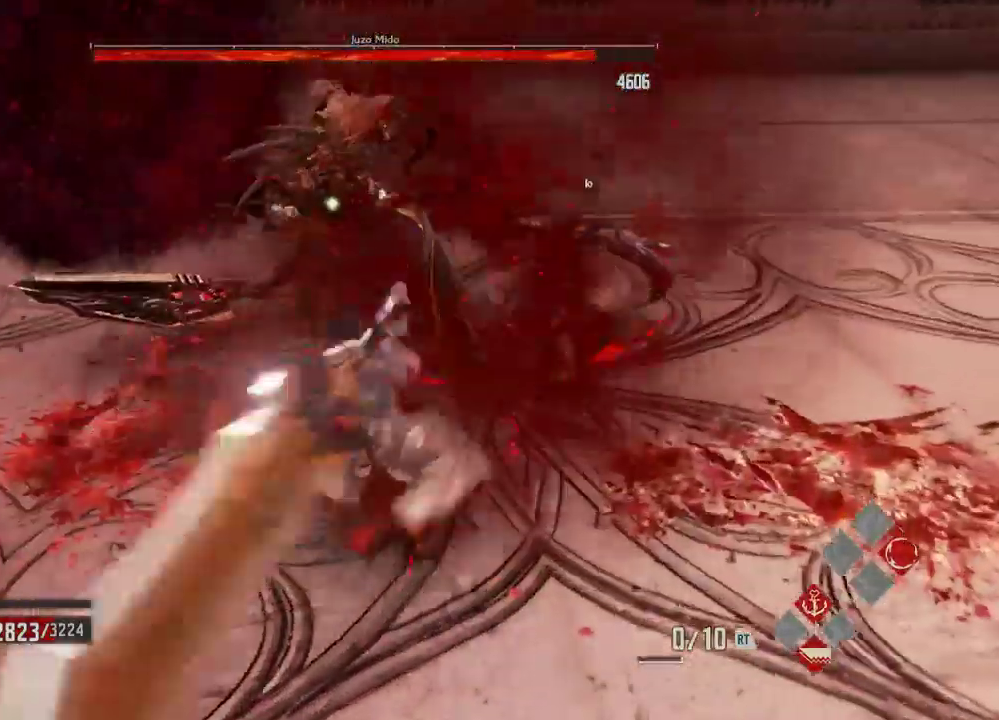
{"dt_ms": 500, "buttons": [], "left_stick": "center", "right_stick": "center"}
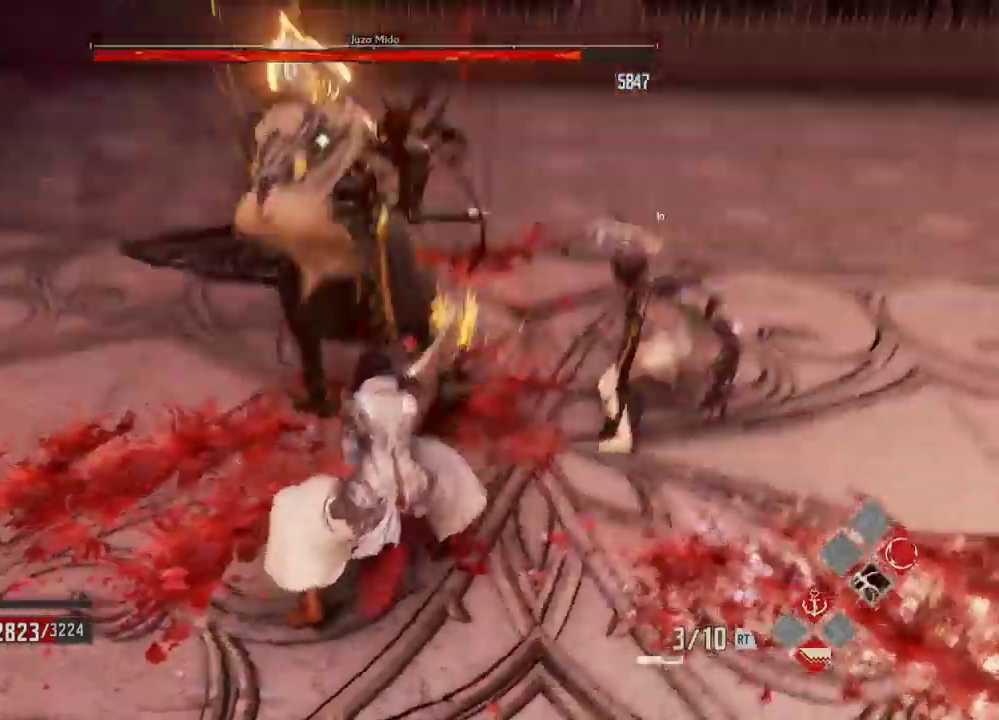
{"dt_ms": 500, "buttons": [], "left_stick": "center", "right_stick": "center", "events": []}
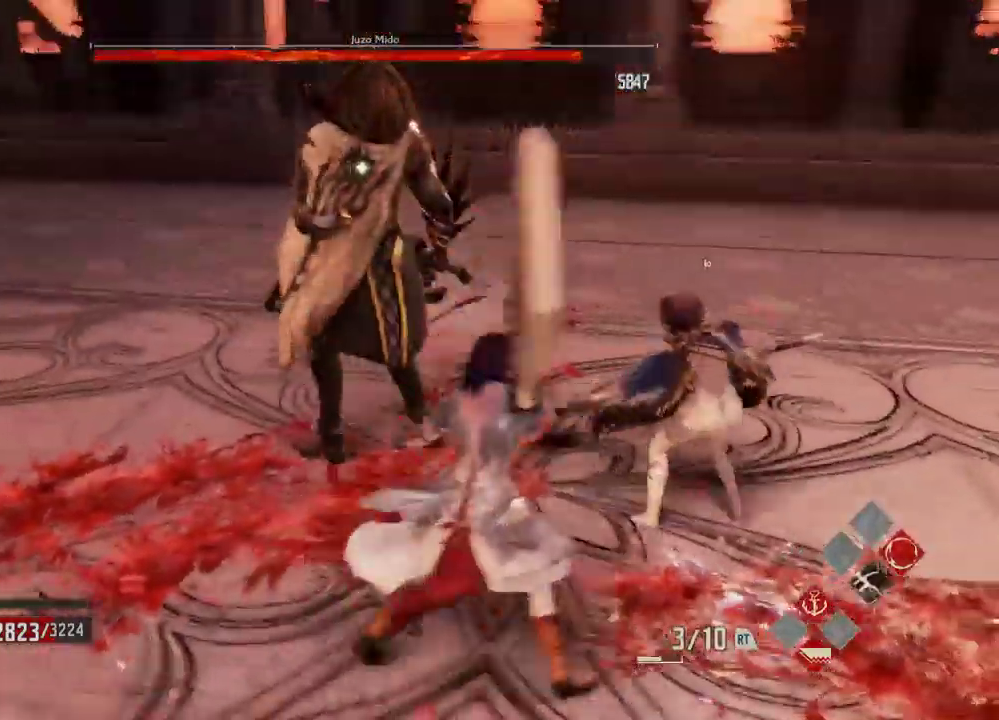
{"dt_ms": 500, "buttons": [], "left_stick": "center", "right_stick": "center", "events": [[33, "left_stick", "down"], [67, "X", "down"], [133, "left_stick", "center"], [233, "X", "up"]]}
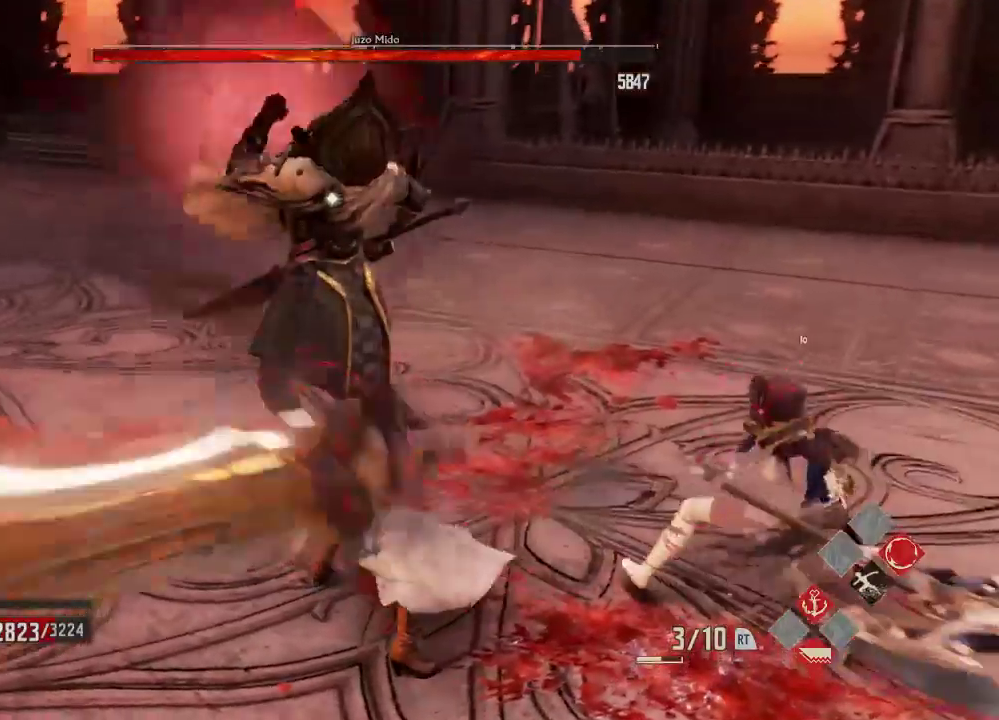
{"dt_ms": 500, "buttons": [], "left_stick": "down-left", "right_stick": "center", "events": [[167, "left_stick", "down-left"], [300, "left_stick", "center"], [433, "left_stick", "down-left"]]}
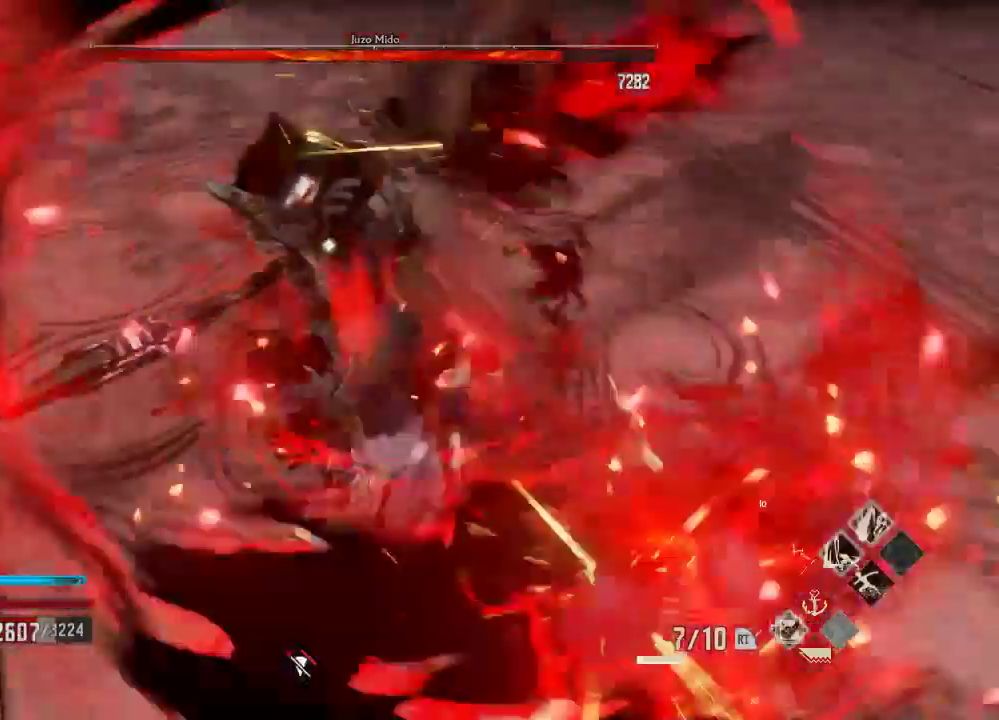
{"dt_ms": 500, "buttons": ["A"], "left_stick": "center", "right_stick": "center", "events": [[33, "left_stick", "down"], [200, "left_stick", "center"], [333, "left_stick", "right"], [400, "left_stick", "center"], [467, "A", "down"]]}
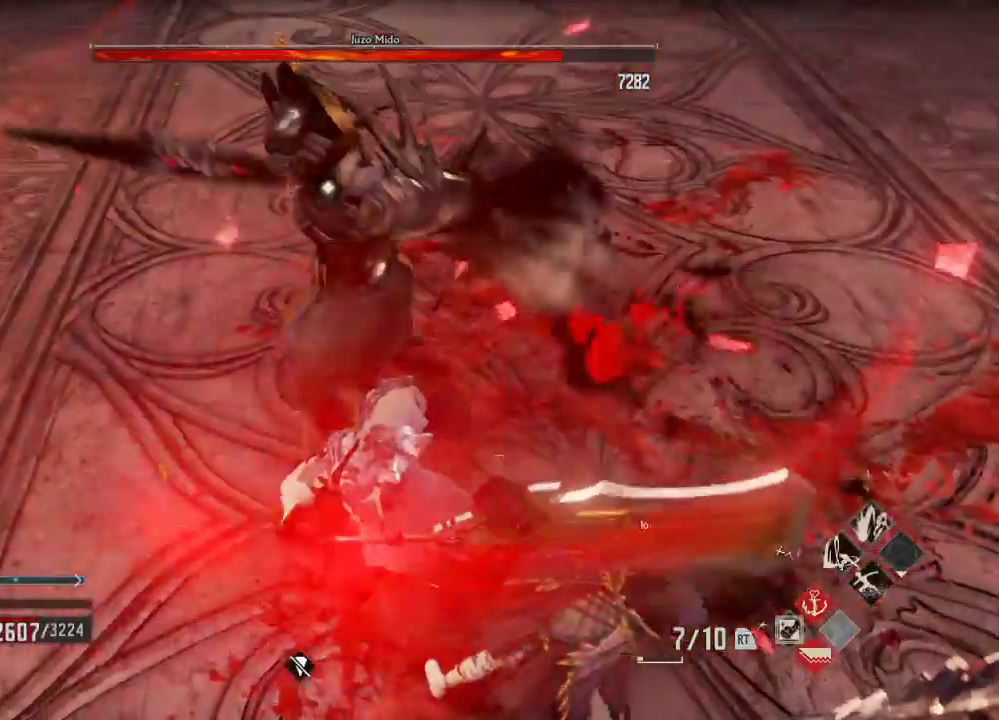
{"dt_ms": 500, "buttons": ["DPAD_LEFT"], "left_stick": "center", "right_stick": "center", "events": [[33, "left_stick", "down-right"], [100, "A", "up"], [200, "left_stick", "center"], [433, "DPAD_LEFT", "down"]]}
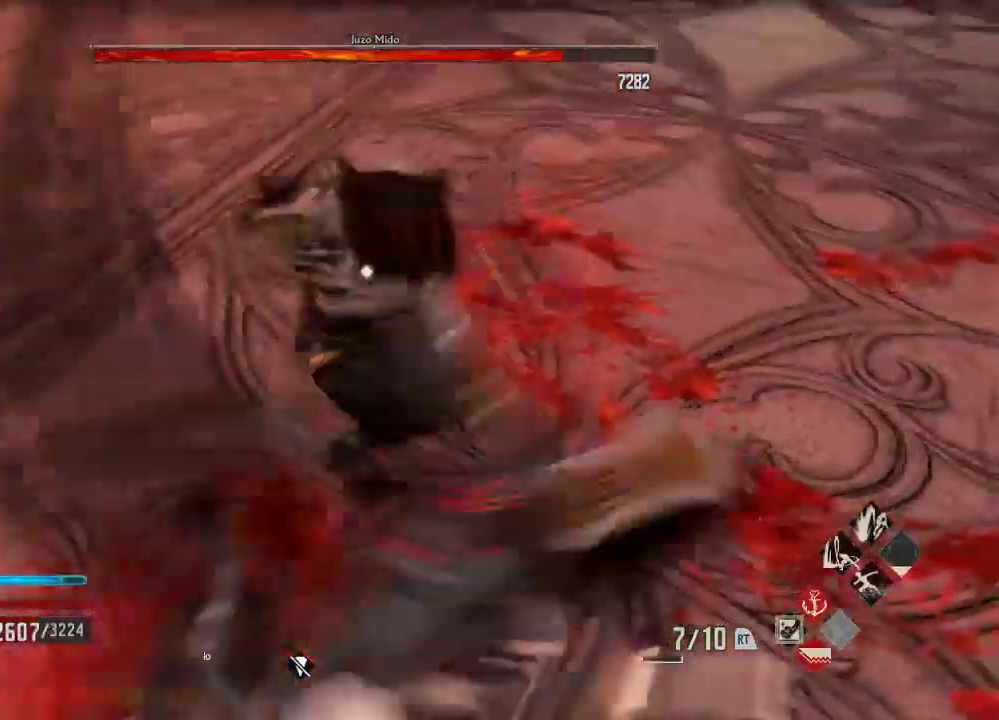
{"dt_ms": 500, "buttons": [], "left_stick": "down-right", "right_stick": "center"}
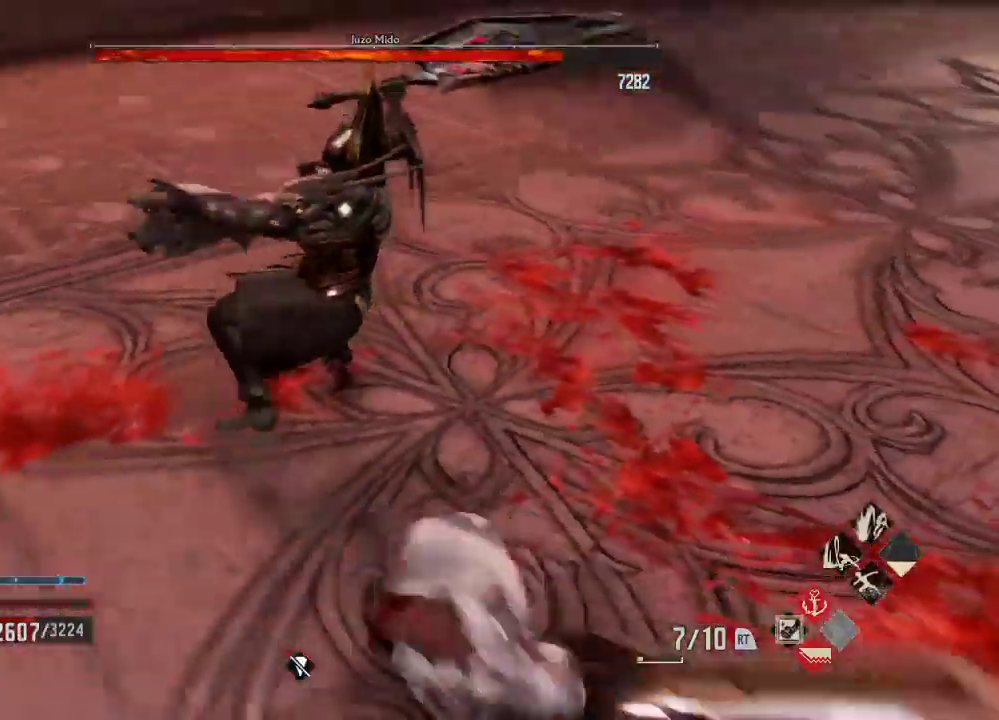
{"dt_ms": 500, "buttons": [], "left_stick": "center", "right_stick": "center", "events": [[67, "left_stick", "center"], [133, "A", "down"], [167, "left_stick", "right"], [267, "A", "up"], [400, "left_stick", "center"]]}
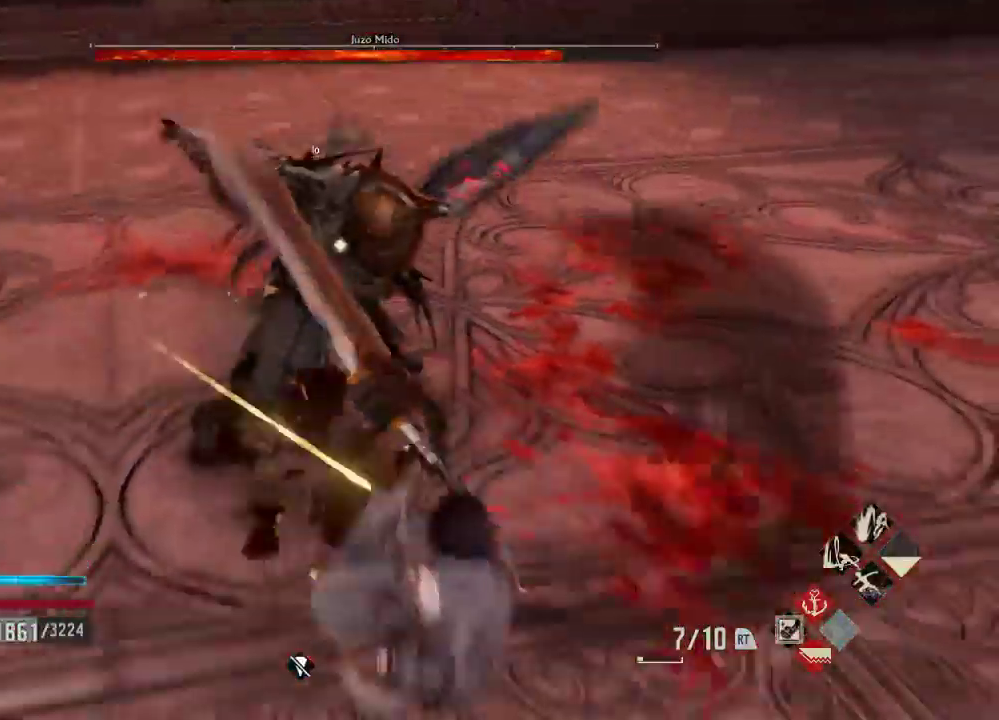
{"dt_ms": 500, "buttons": [], "left_stick": "center", "right_stick": "center", "events": []}
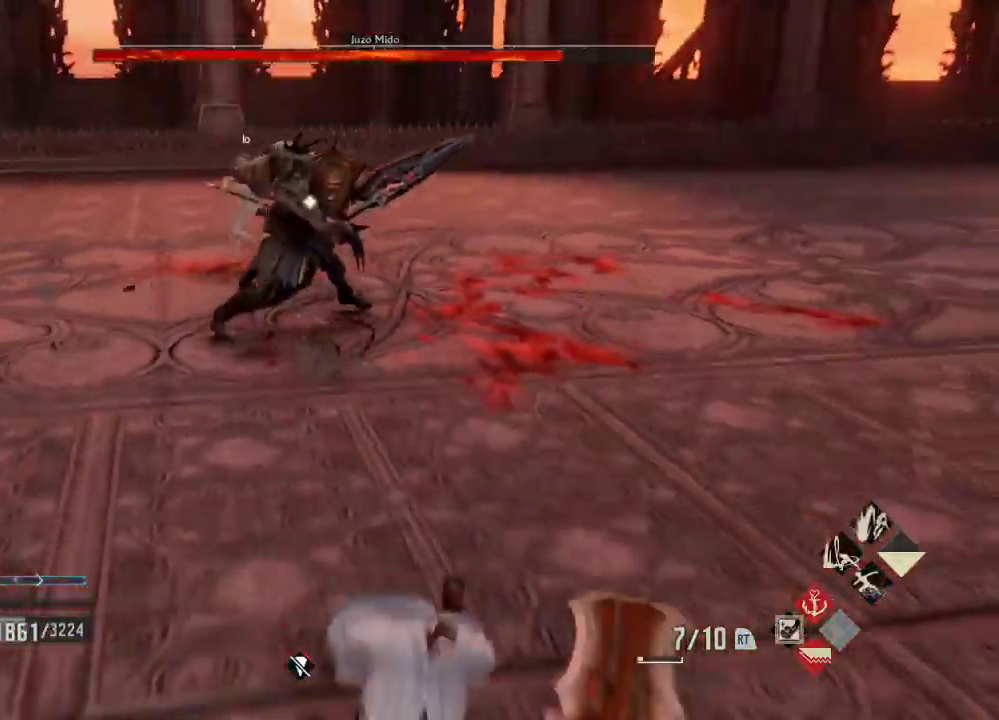
{"dt_ms": 1000, "buttons": [], "left_stick": "center", "right_stick": "center"}
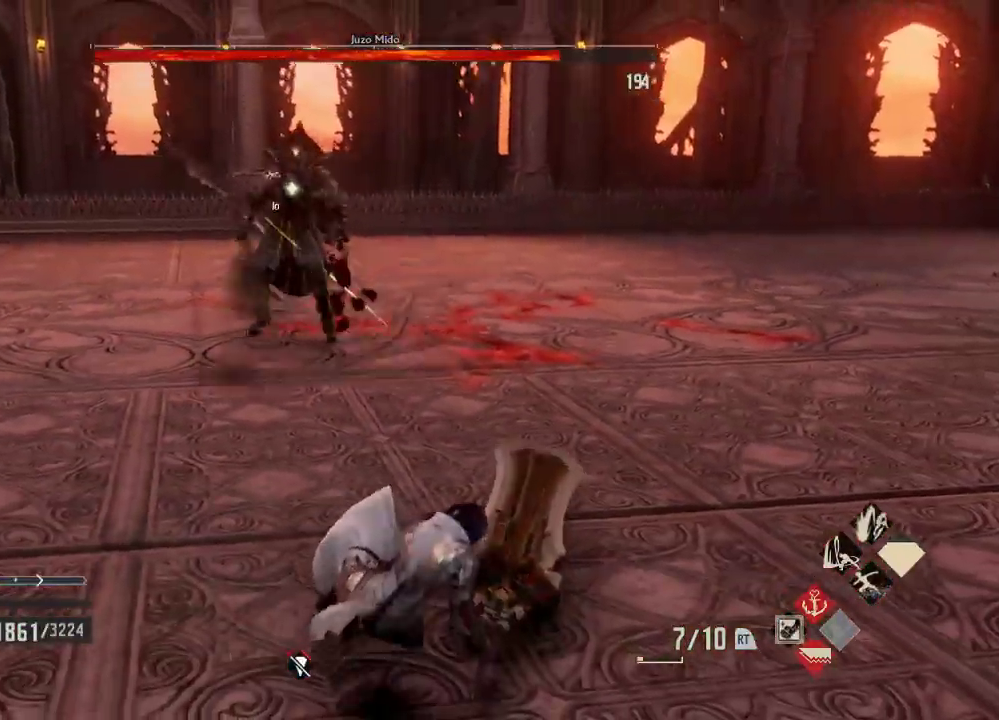
{"dt_ms": 500, "buttons": [], "left_stick": "center", "right_stick": "center", "events": [[33, "A", "down"], [267, "A", "up"]]}
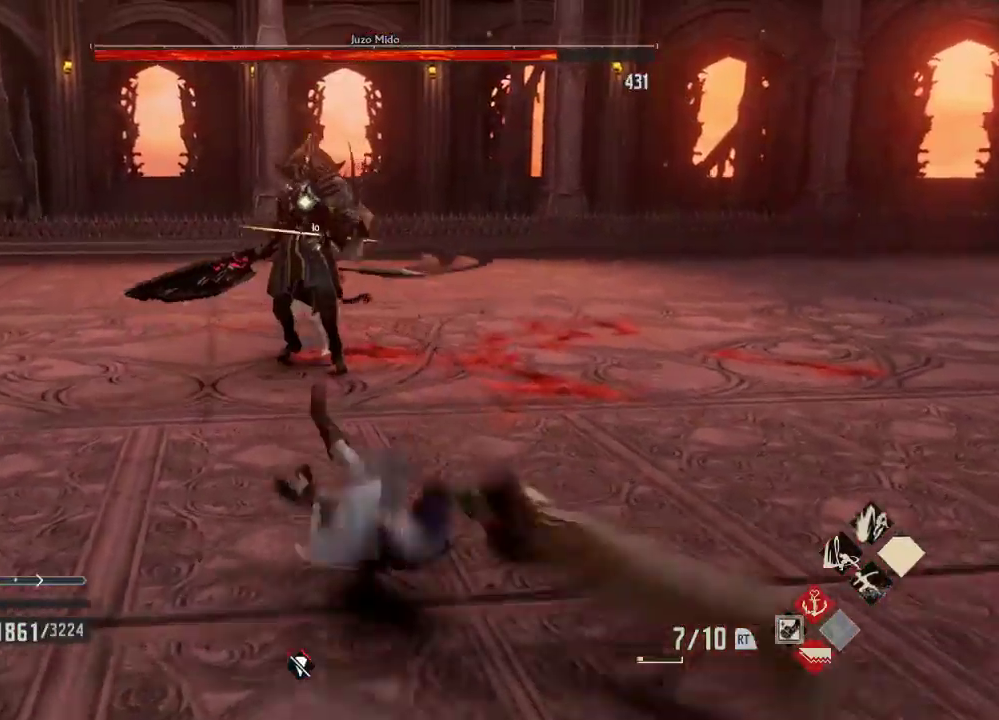
{"dt_ms": 500, "buttons": ["X"], "left_stick": "center", "right_stick": "center", "events": [[433, "X", "down"]]}
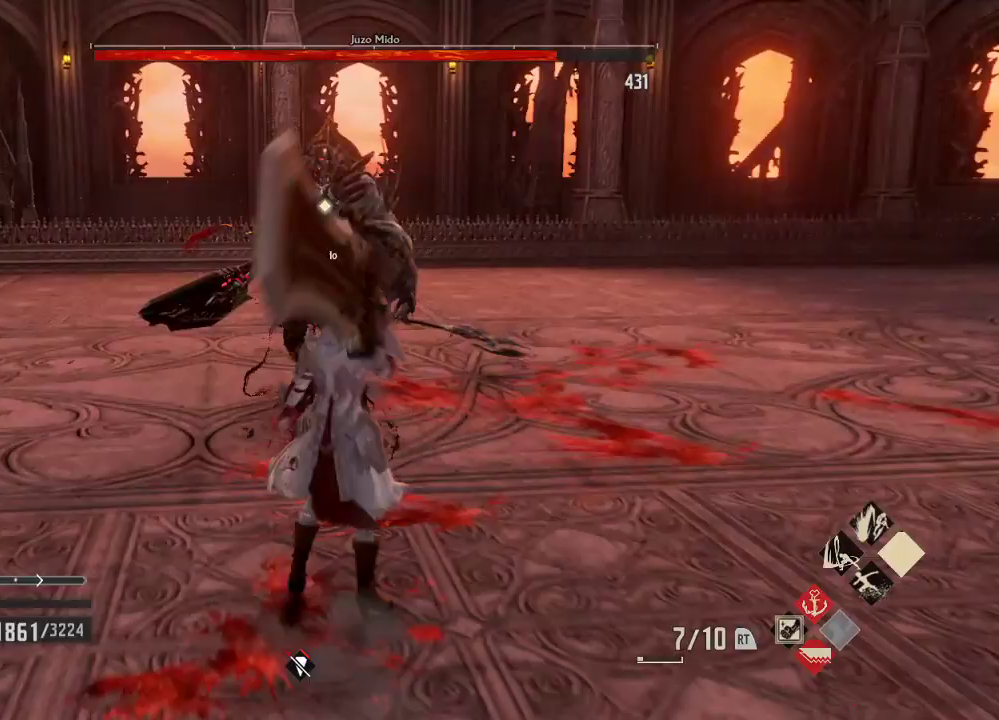
{"dt_ms": 500, "buttons": [], "left_stick": "center", "right_stick": "center", "events": [[133, "X", "up"]]}
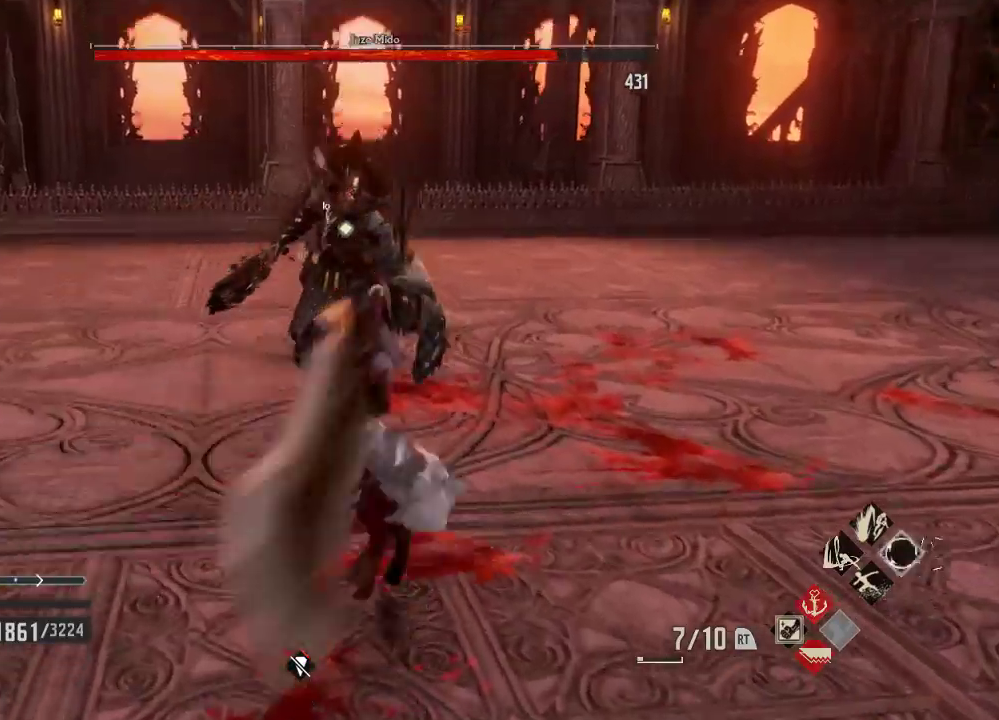
{"dt_ms": 500, "buttons": [], "left_stick": "center", "right_stick": "center"}
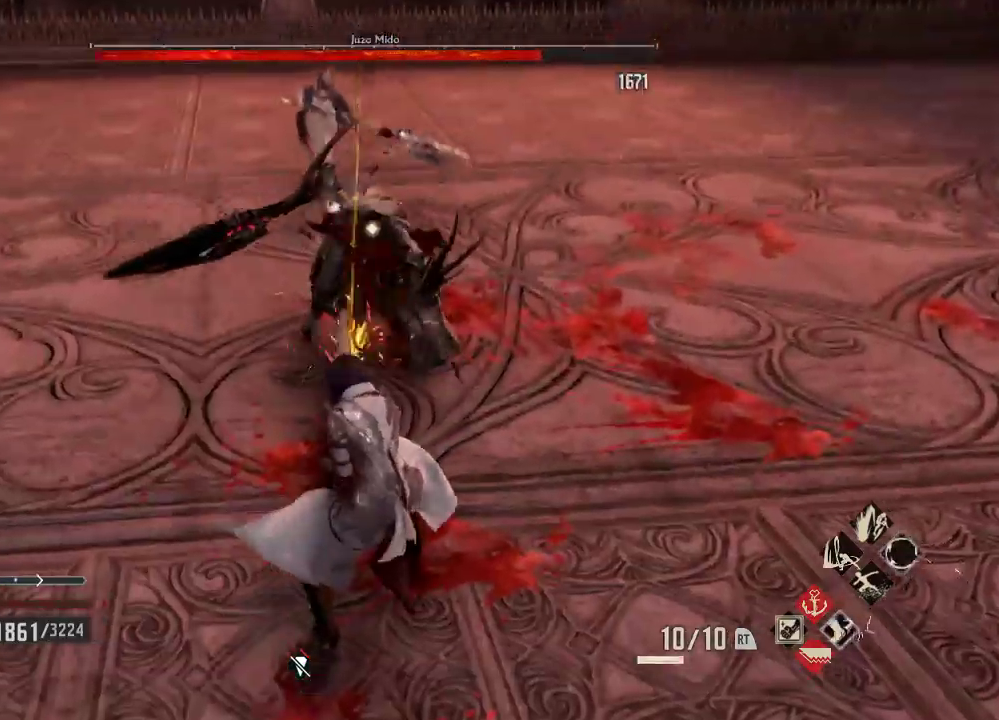
{"dt_ms": 500, "buttons": ["R2"], "left_stick": "center", "right_stick": "center", "events": [[167, "left_stick", "up-left"], [233, "left_stick", "center"], [467, "R2", "down"]]}
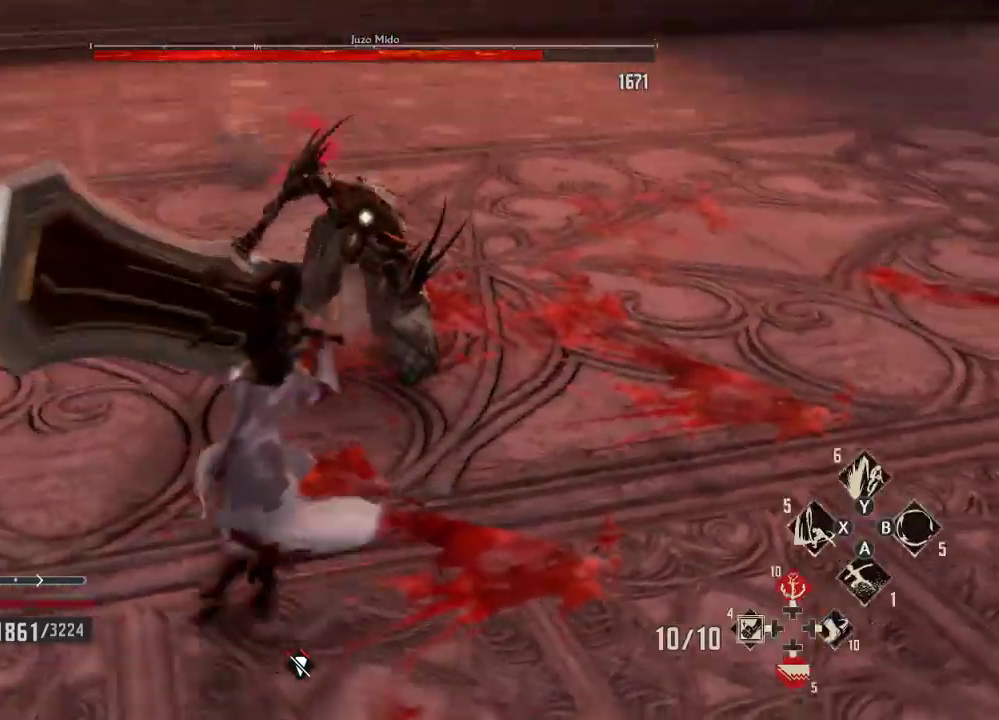
{"dt_ms": 500, "buttons": [], "left_stick": "right", "right_stick": "center", "events": [[133, "X", "down"], [267, "X", "up"], [400, "left_stick", "right"], [433, "R2", "up"]]}
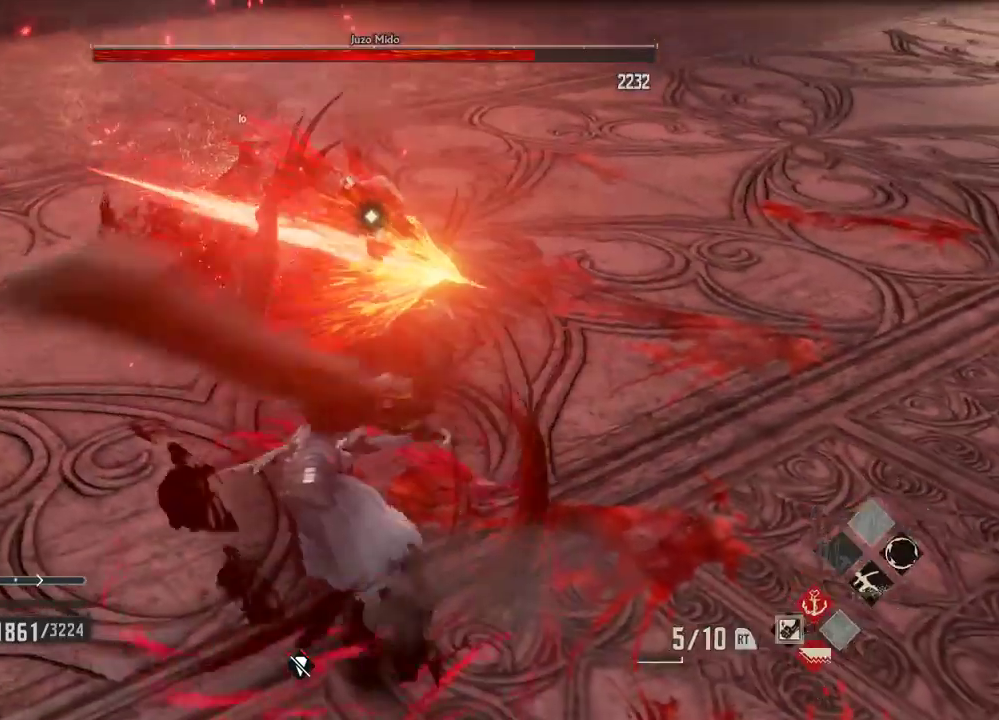
{"dt_ms": 500, "buttons": ["DPAD_RIGHT"], "left_stick": "right", "right_stick": "center"}